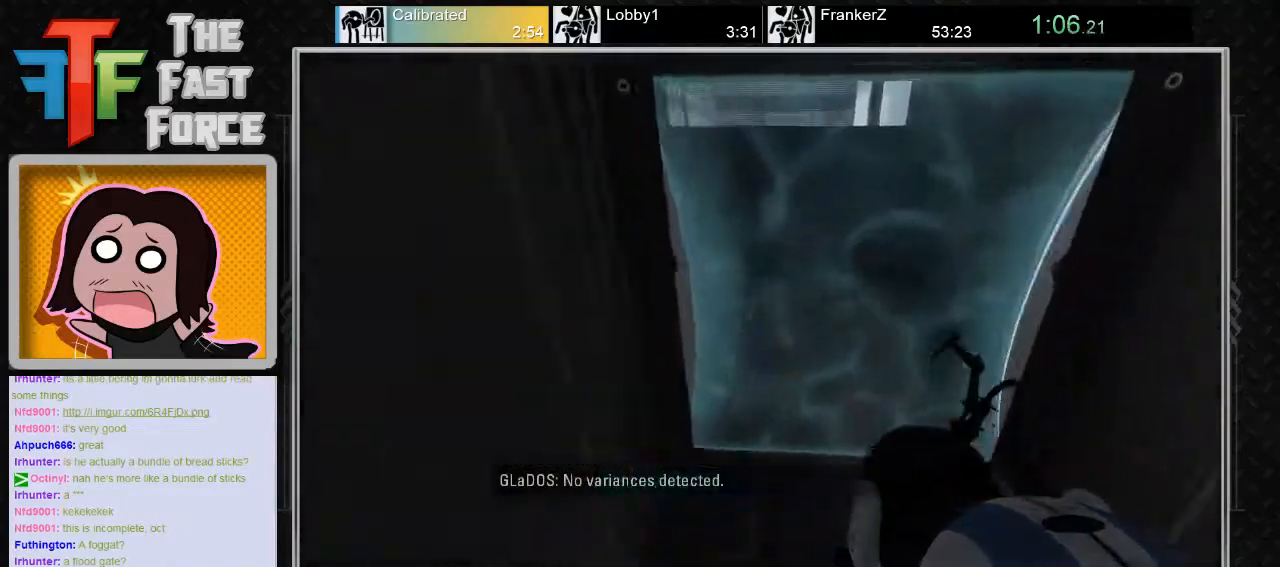
Gameplay with keyboard and mouse; each line is a JSON object with the keys and mouse buttons held at the frame after it. "events" lists presses ("down") and releases ("up") of "a", "c", "crouch", "d", "e", "f", "g", "jump", "q", "r", "s", "tab", "w", "x", "z", "mouse_left", "mouse_middle", "mouse_right", "mouse_wheel_up" and "mouse_wheel_down" between this image and that frame as [ms after this image, input, new state], when the widget could be followed in between. "mouse_left", "mouse_middle", "mouse_right", "mouse_wheel_up", "mouse_wheel_down" = the "left", "middle", "right", "wheel_up", "wheel_down" buttons of the "mouse" list. No other keys are recorded. Key names are as the overlay labels them; some are game actions (e.g. jump) rather than physical keys. Not read: mouse_move.
{"keys": ["a"], "mouse": [], "events": [[267, "a", "down"], [267, "d", "up"]]}
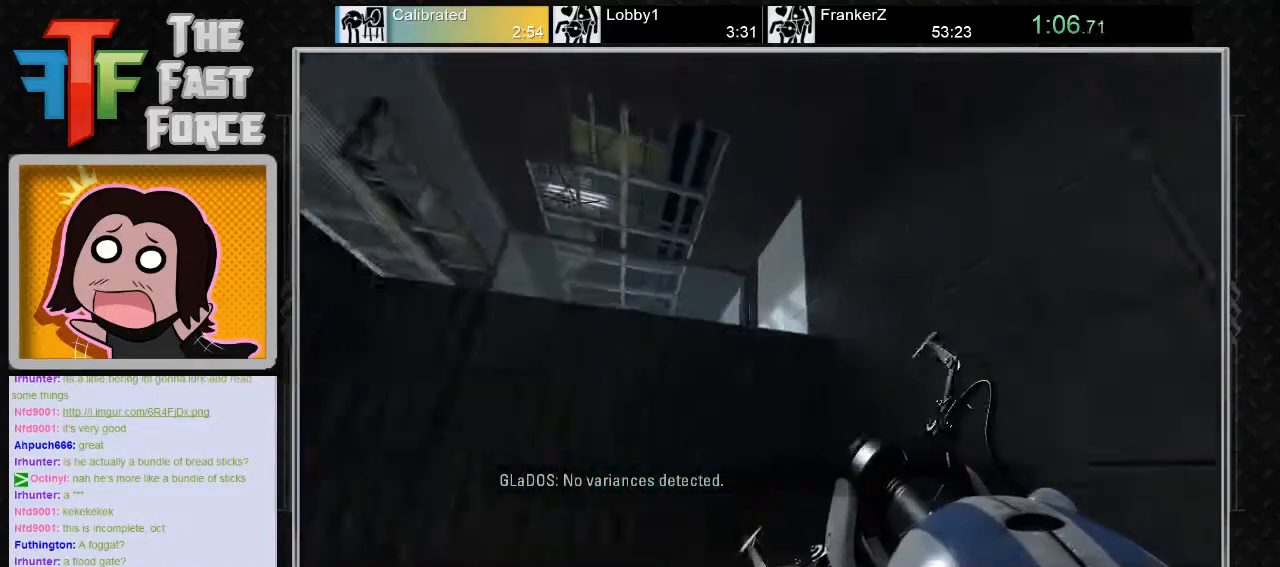
{"keys": [], "mouse": [], "events": [[33, "a", "up"], [283, "mouse_left", "down"], [350, "mouse_left", "up"]]}
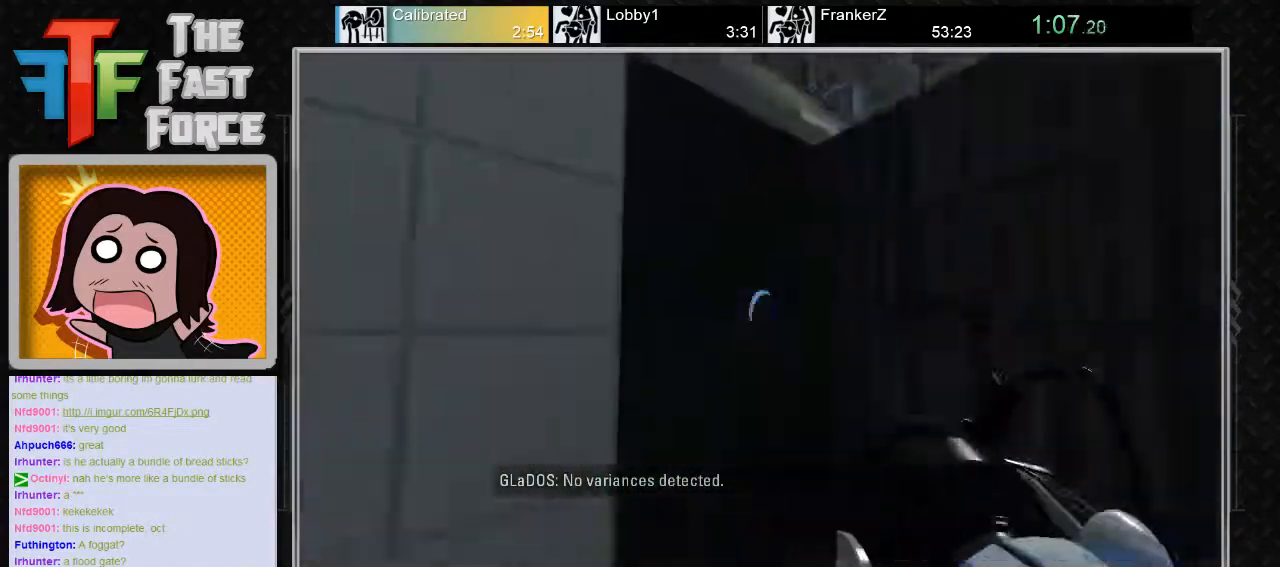
{"keys": ["w"], "mouse": [], "events": [[33, "a", "down"], [133, "a", "up"], [133, "mouse_right", "down"], [133, "w", "down"], [200, "mouse_right", "up"]]}
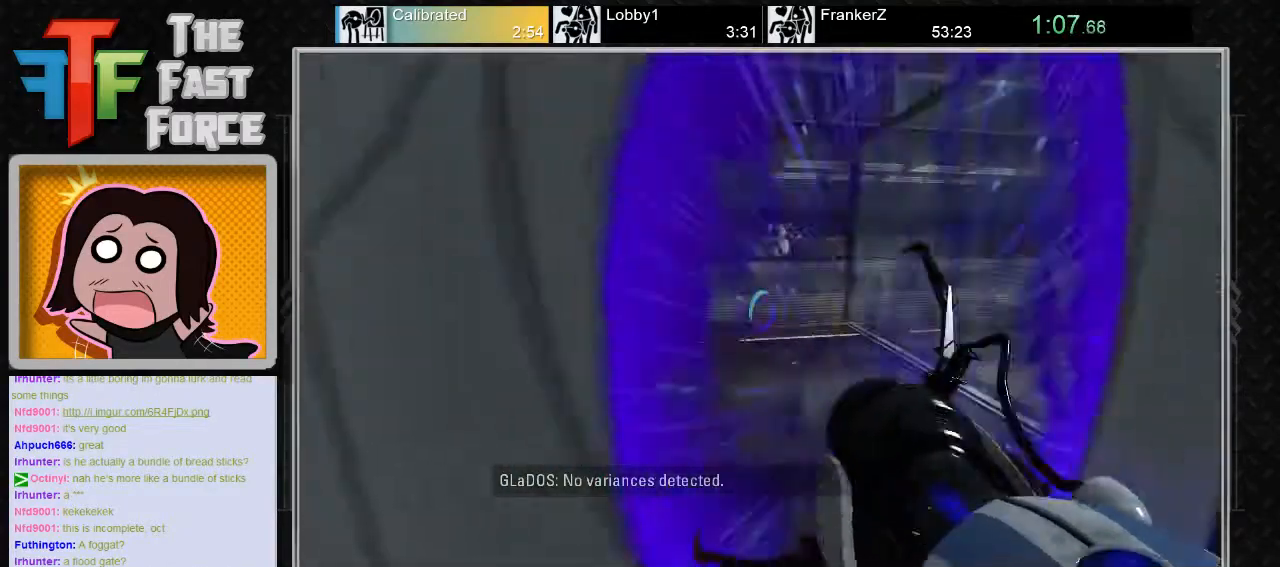
{"keys": [], "mouse": [], "events": [[150, "d", "down"], [200, "d", "up"], [283, "w", "up"]]}
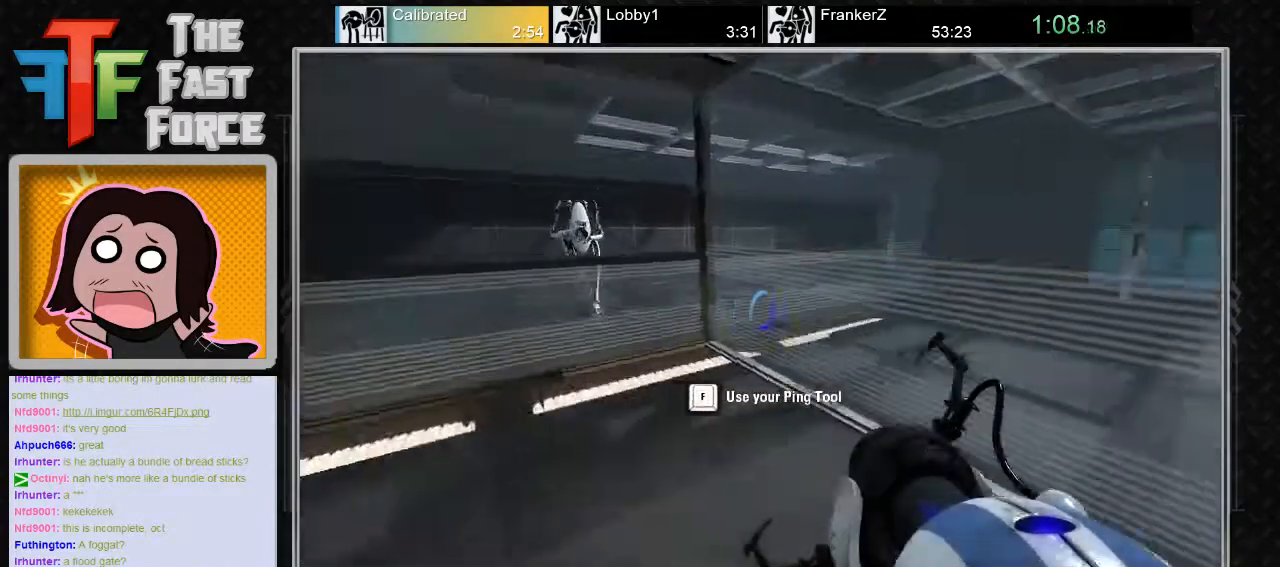
{"keys": ["w"], "mouse": [], "events": [[350, "w", "down"]]}
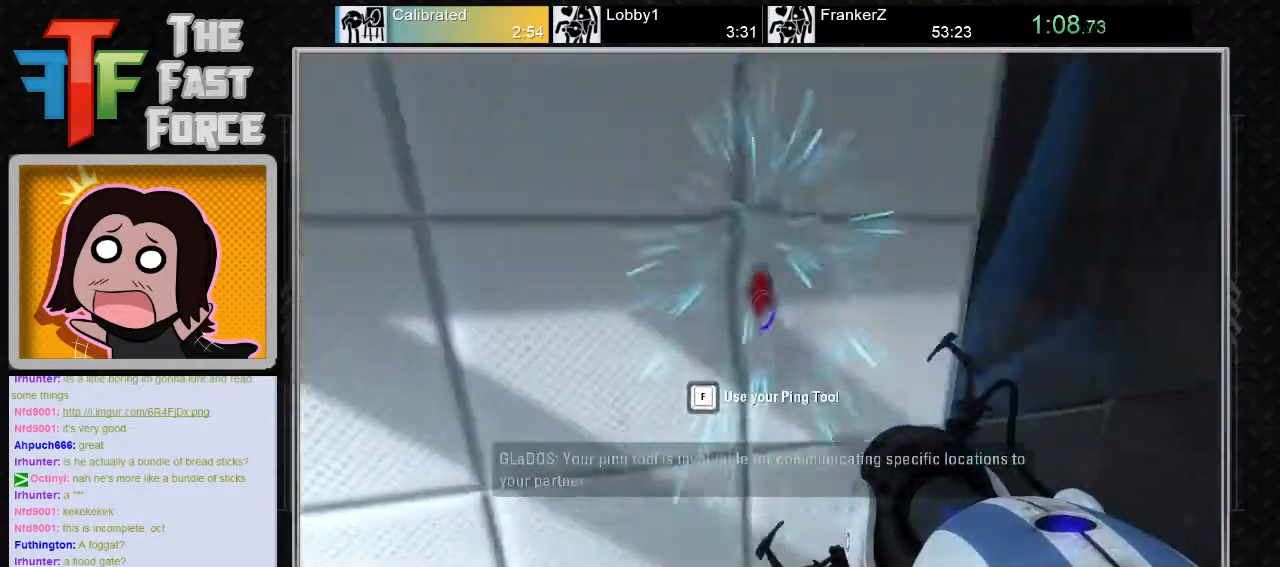
{"keys": ["a", "w"], "mouse": [], "events": [[33, "w", "up"], [333, "w", "down"], [500, "a", "down"]]}
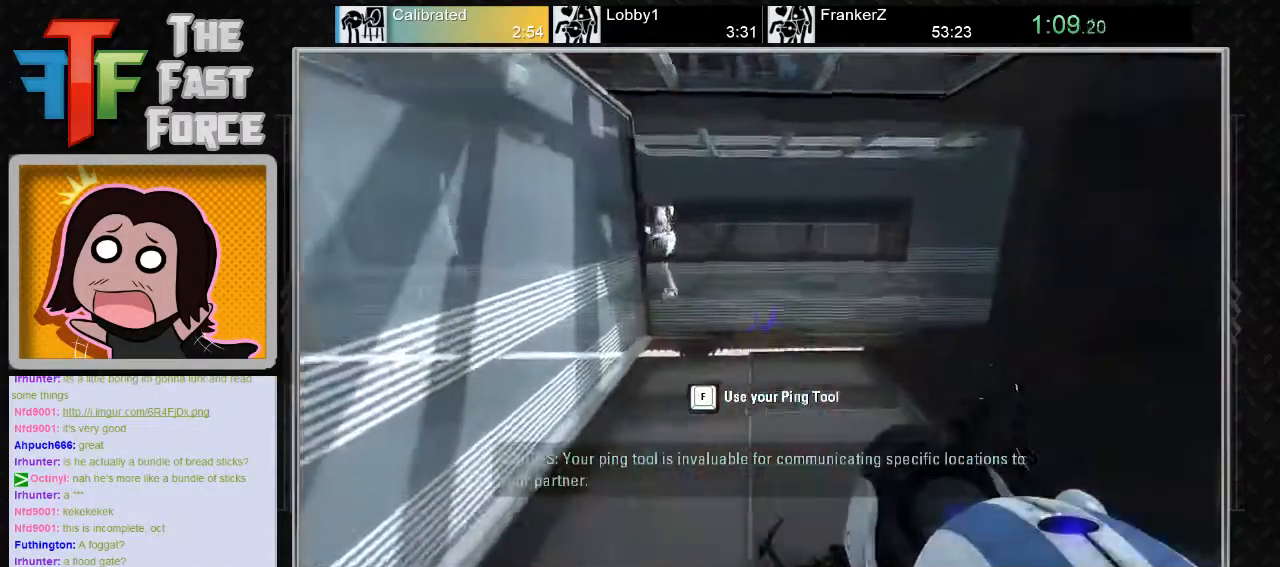
{"keys": ["d"], "mouse": [], "events": [[117, "a", "up"], [167, "d", "down"], [500, "w", "up"]]}
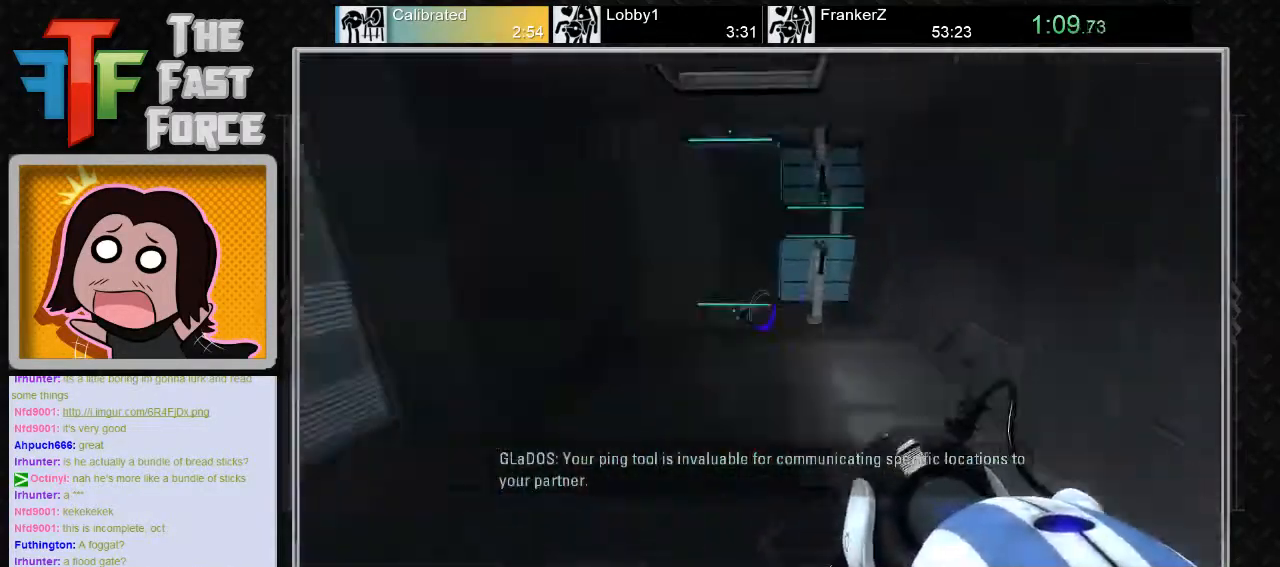
{"keys": ["a"], "mouse": [], "events": [[17, "mouse_wheel_down", "down"], [133, "mouse_wheel_down", "up"], [167, "d", "up"], [233, "a", "down"]]}
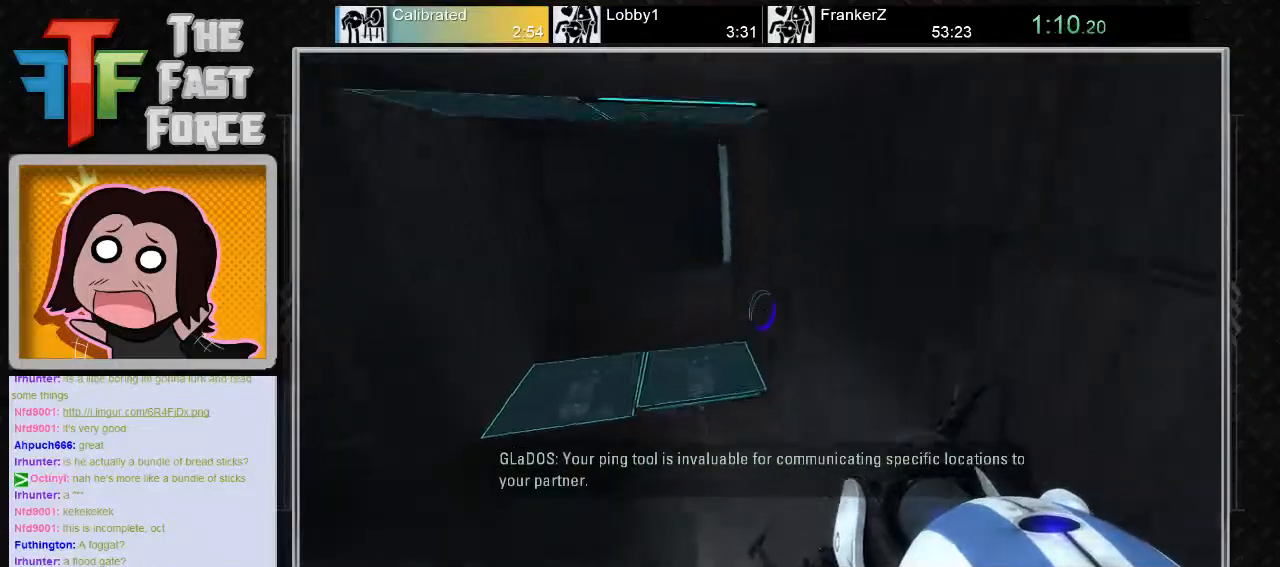
{"keys": ["d"], "mouse": [], "events": [[200, "mouse_wheel_down", "down"], [333, "a", "up"], [417, "d", "down"], [417, "mouse_wheel_down", "up"]]}
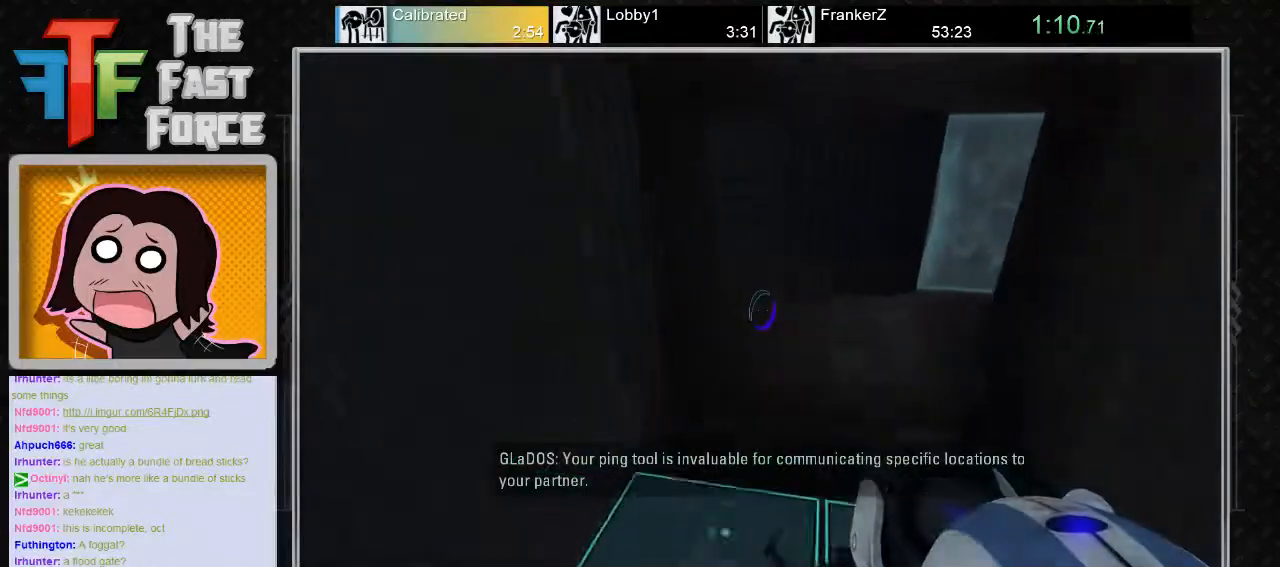
{"keys": ["d"], "mouse": [], "events": []}
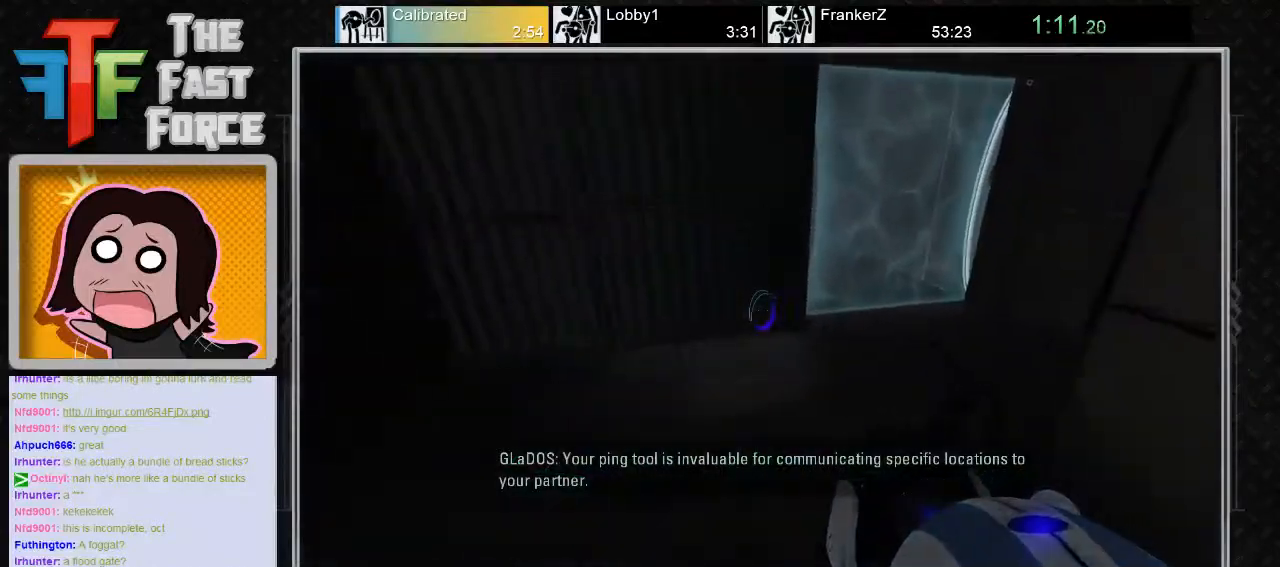
{"keys": ["a"], "mouse": [], "events": [[33, "mouse_wheel_down", "down"], [217, "mouse_wheel_down", "up"], [317, "d", "up"], [450, "a", "down"]]}
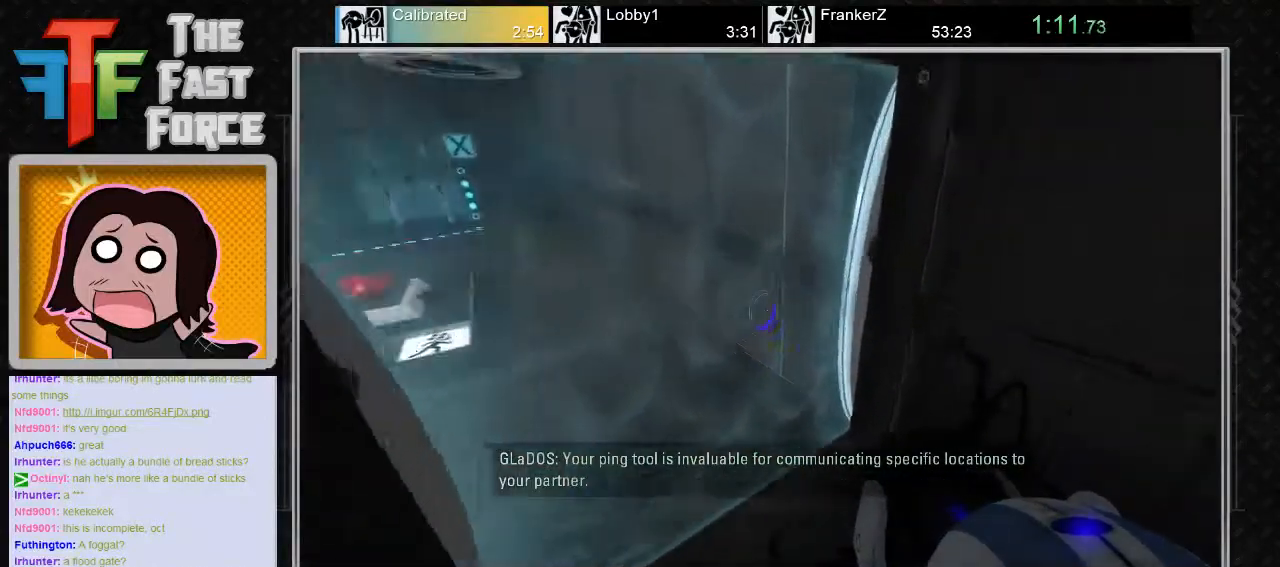
{"keys": ["a"], "mouse": [], "events": [[267, "mouse_wheel_down", "down"], [483, "mouse_wheel_down", "up"]]}
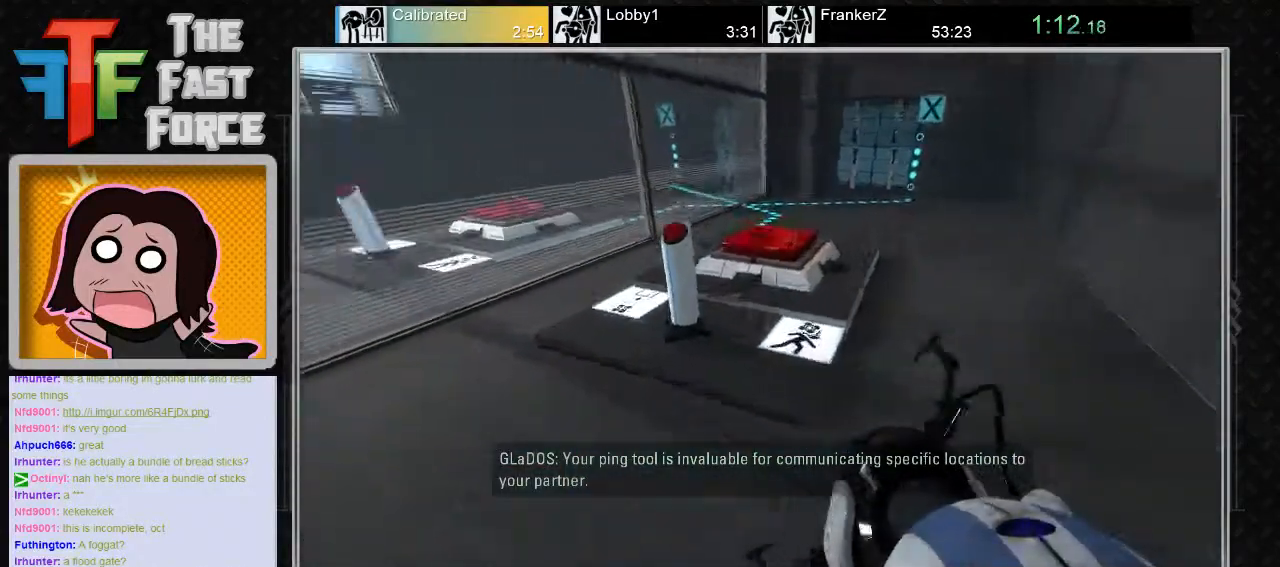
{"keys": ["d"], "mouse": [], "events": [[50, "a", "up"], [100, "d", "down"], [300, "e", "down"], [417, "e", "up"]]}
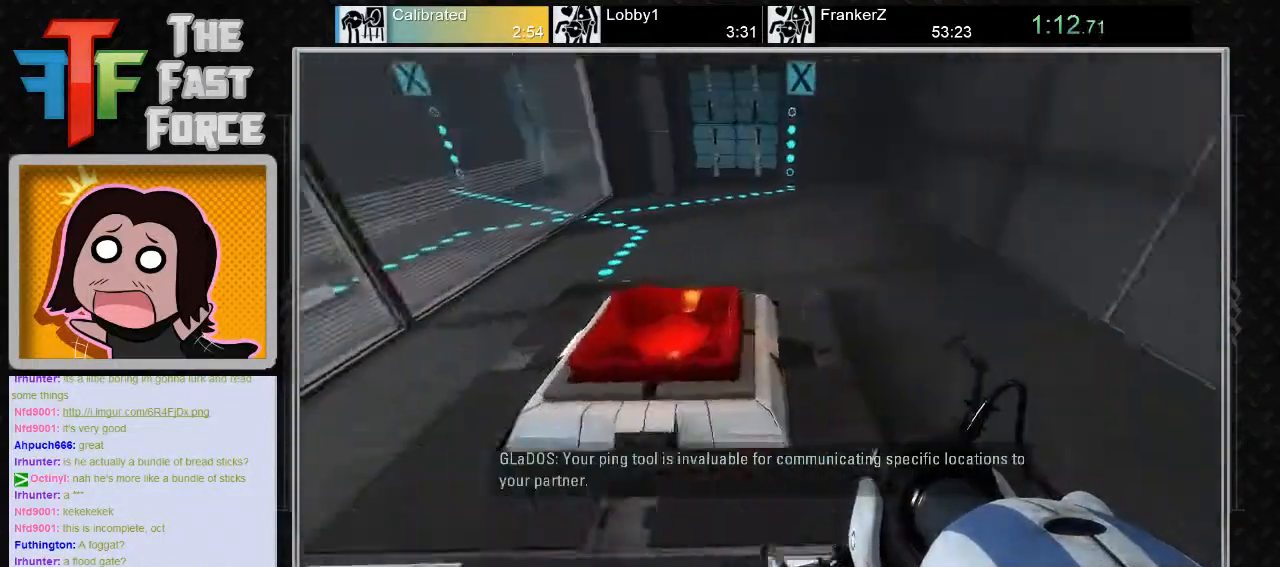
{"keys": ["a"], "mouse": ["wheel_down"], "events": [[83, "w", "down"], [117, "d", "up"], [300, "a", "down"], [433, "mouse_wheel_down", "down"], [500, "w", "up"]]}
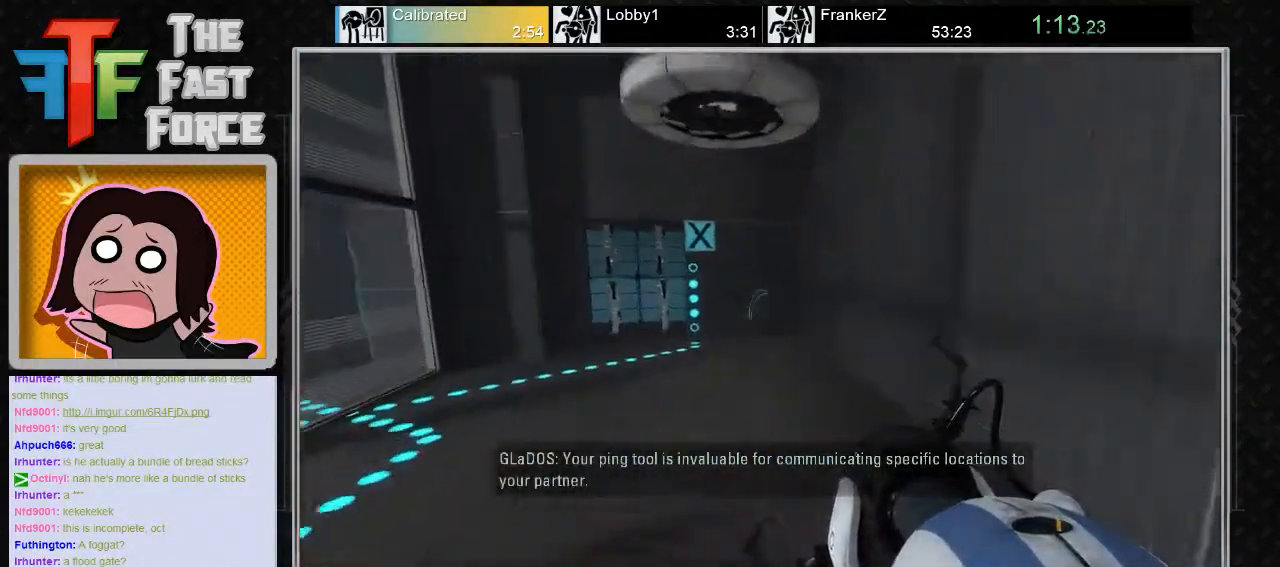
{"keys": [], "mouse": [], "events": [[83, "mouse_wheel_down", "up"], [117, "a", "up"], [217, "d", "down"], [367, "d", "up"]]}
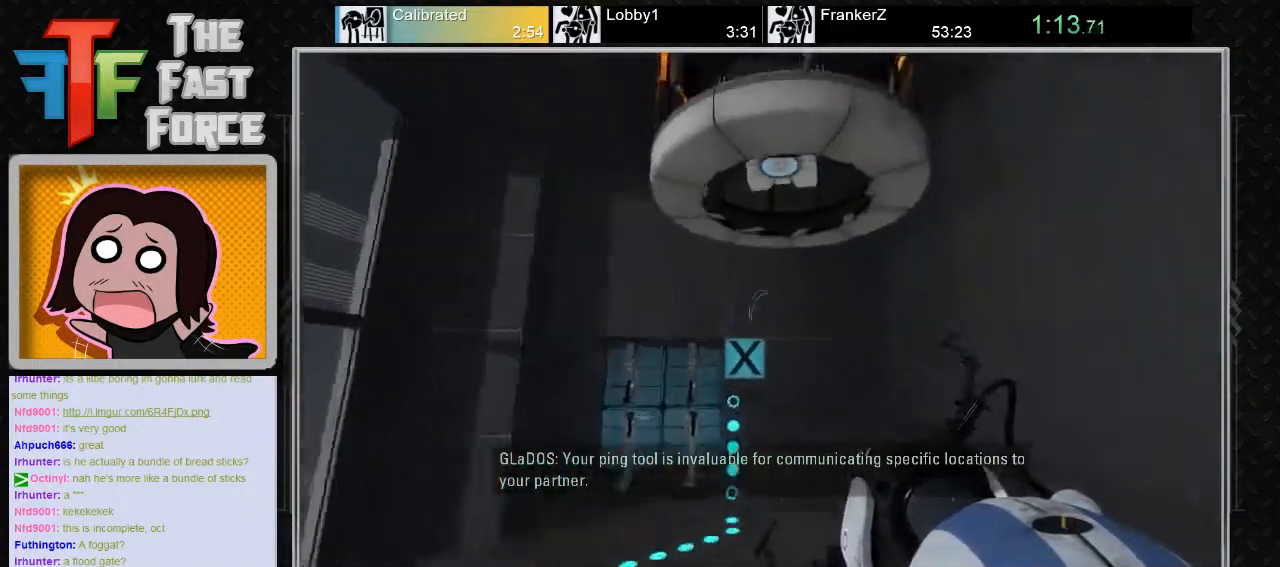
{"keys": [], "mouse": [], "events": [[233, "mouse_wheel_down", "down"], [367, "mouse_wheel_down", "up"]]}
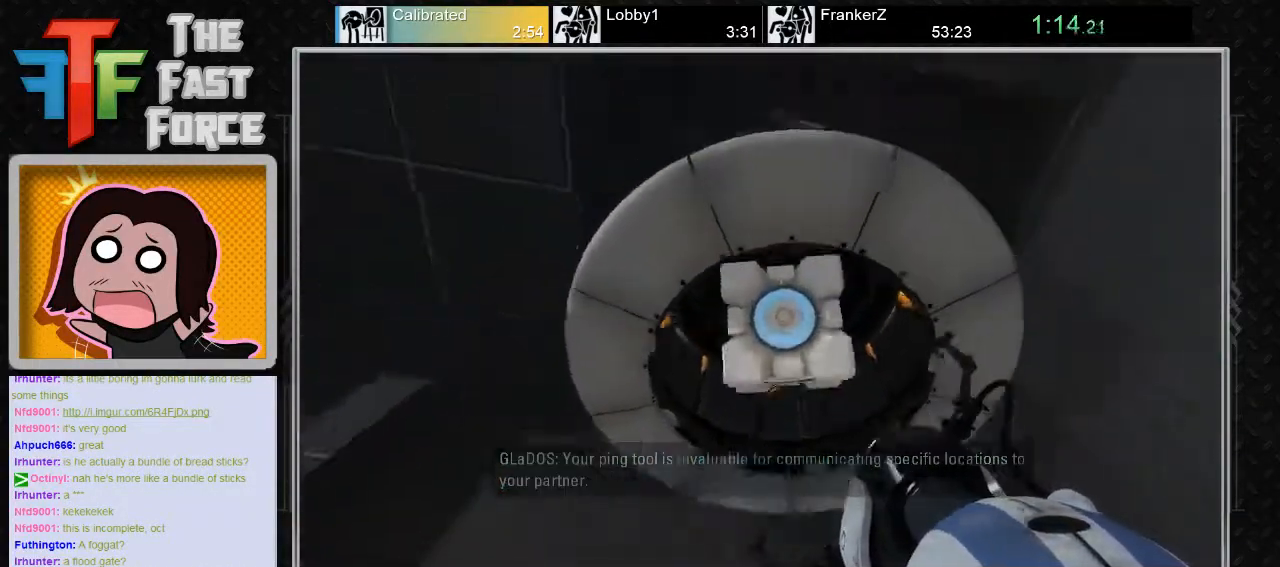
{"keys": ["w"], "mouse": [], "events": [[50, "e", "down"], [133, "a", "down"], [133, "e", "up"], [300, "w", "down"], [500, "a", "up"]]}
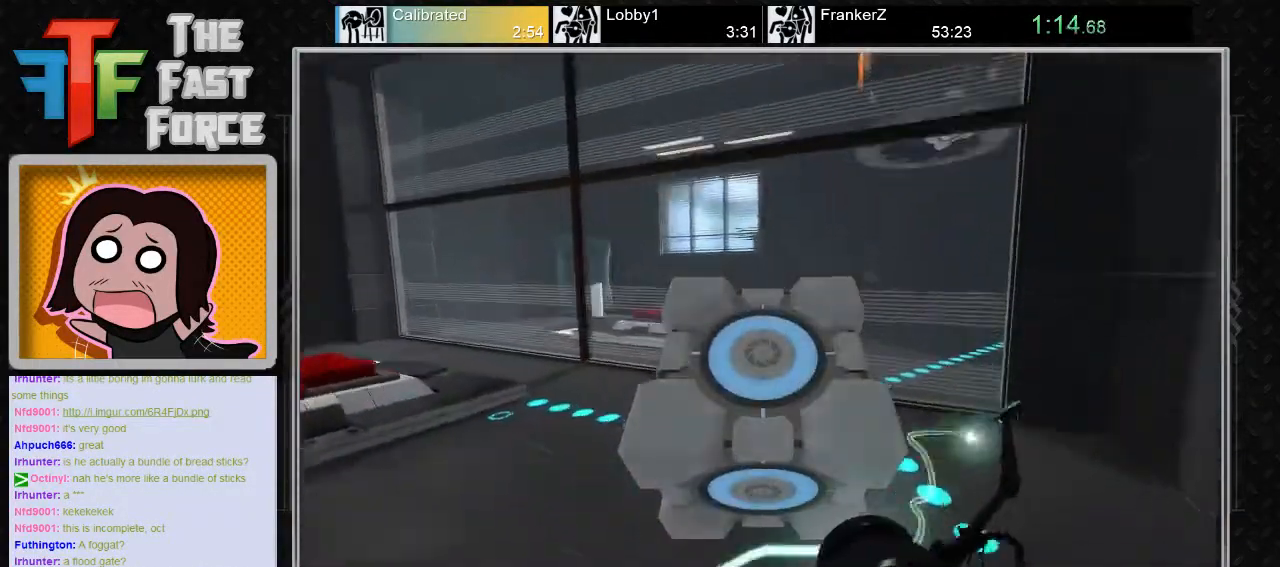
{"keys": ["w"], "mouse": [], "events": [[83, "a", "down"], [350, "a", "up"]]}
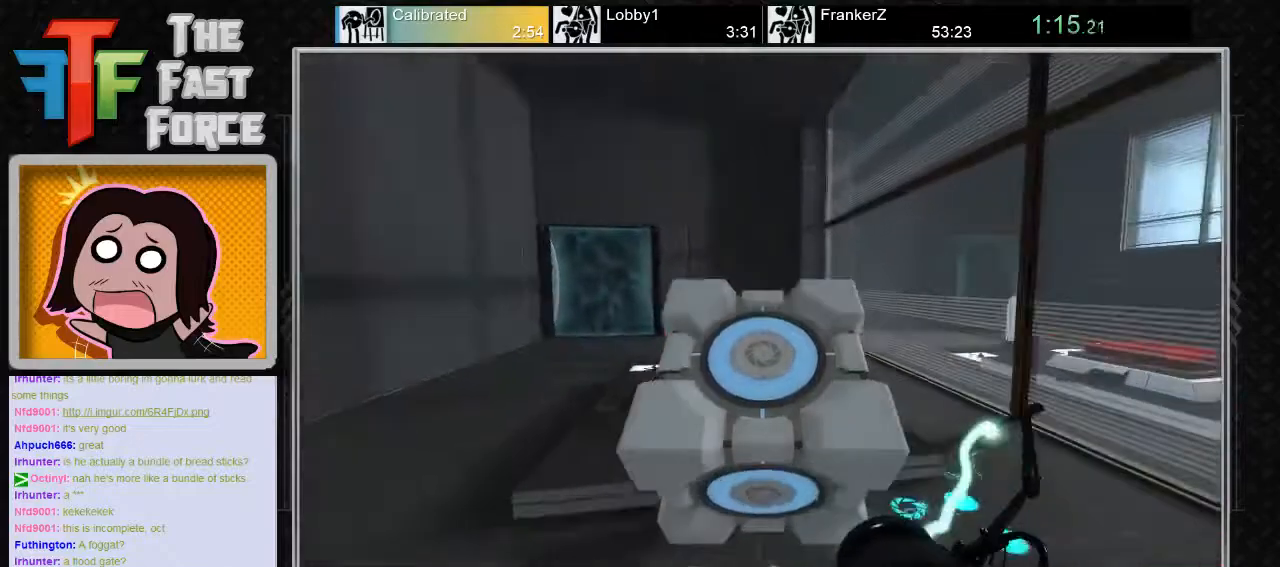
{"keys": [], "mouse": [], "events": [[133, "a", "down"], [233, "a", "up"], [350, "w", "up"]]}
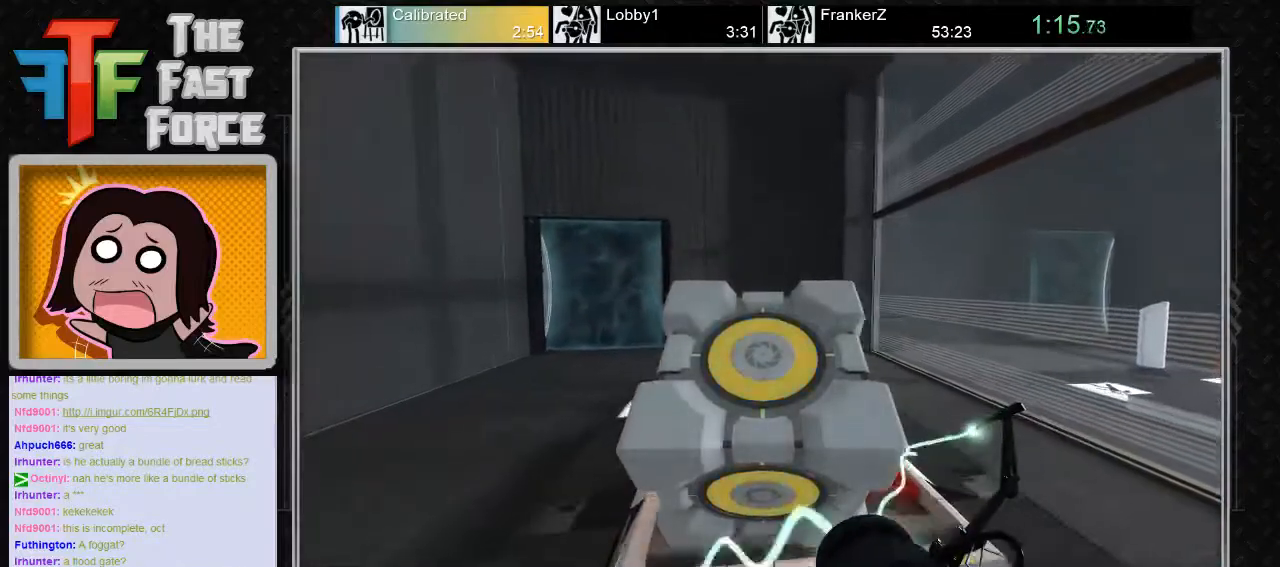
{"keys": ["d"], "mouse": [], "events": [[133, "e", "down"], [200, "e", "up"], [450, "d", "down"]]}
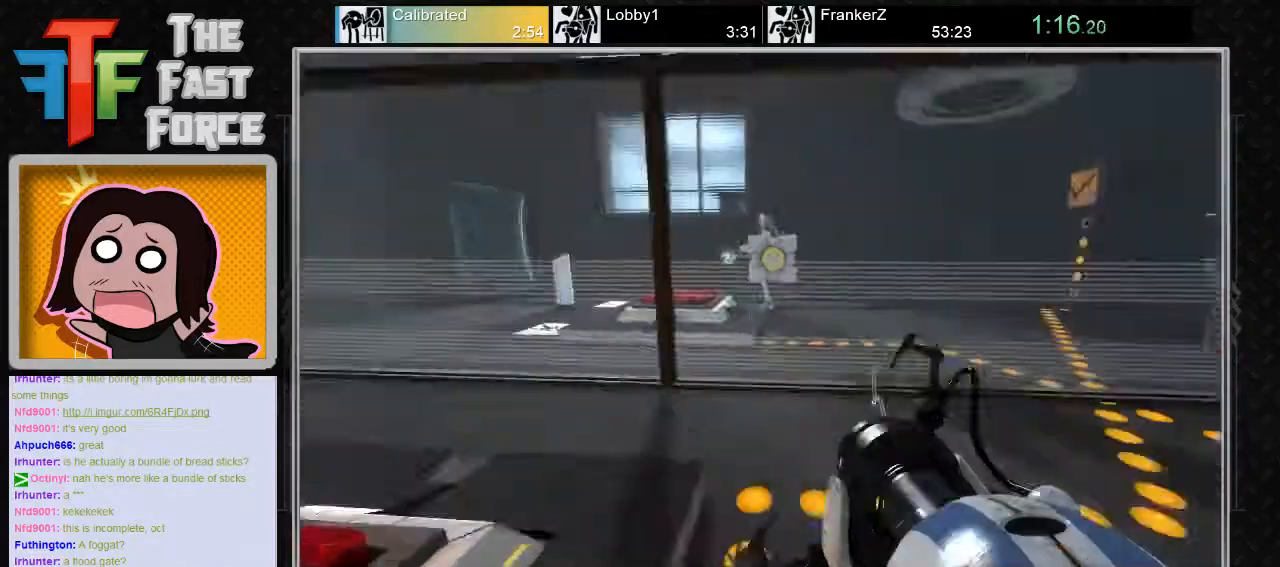
{"keys": ["d"], "mouse": ["wheel_down"], "events": [[67, "d", "up"], [67, "w", "down"], [183, "d", "down"], [300, "w", "up"], [367, "mouse_wheel_down", "down"]]}
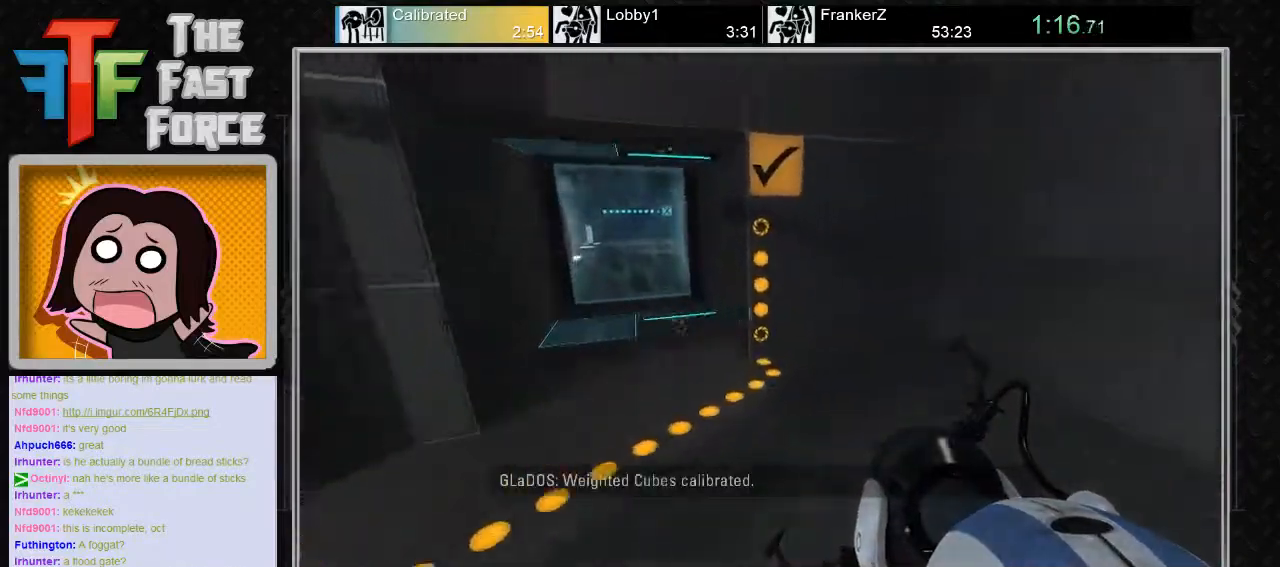
{"keys": ["a", "w"], "mouse": [], "events": [[17, "mouse_wheel_down", "up"], [50, "d", "up"], [83, "a", "down"], [500, "w", "down"]]}
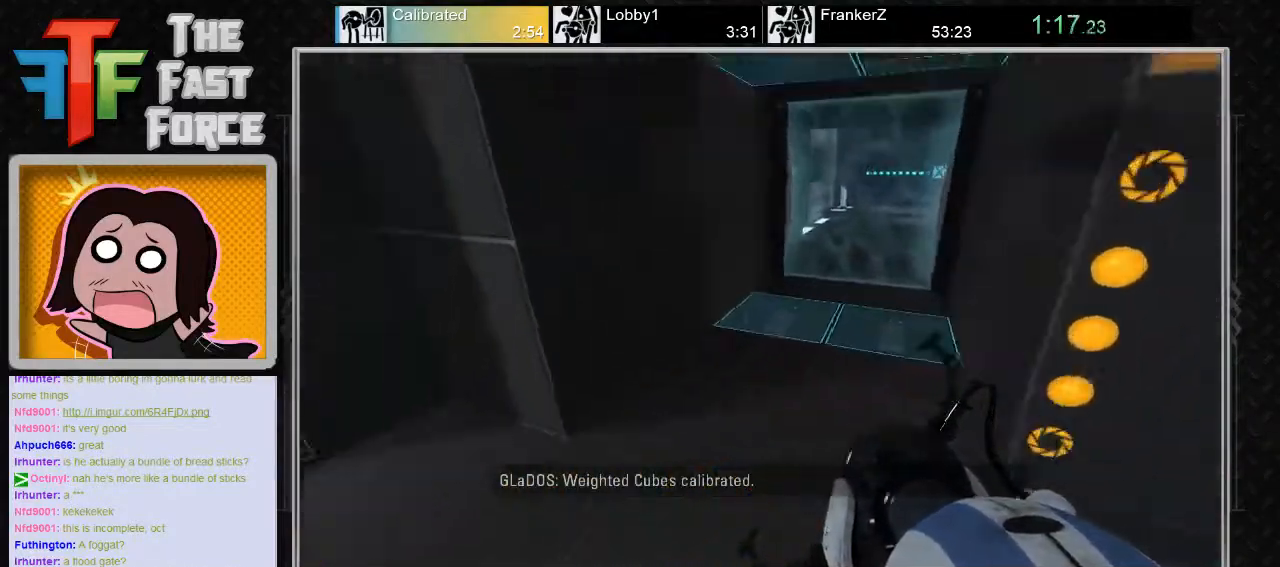
{"keys": ["d"], "mouse": ["wheel_down"], "events": [[67, "a", "up"], [217, "d", "down"], [433, "mouse_wheel_down", "down"], [467, "w", "up"]]}
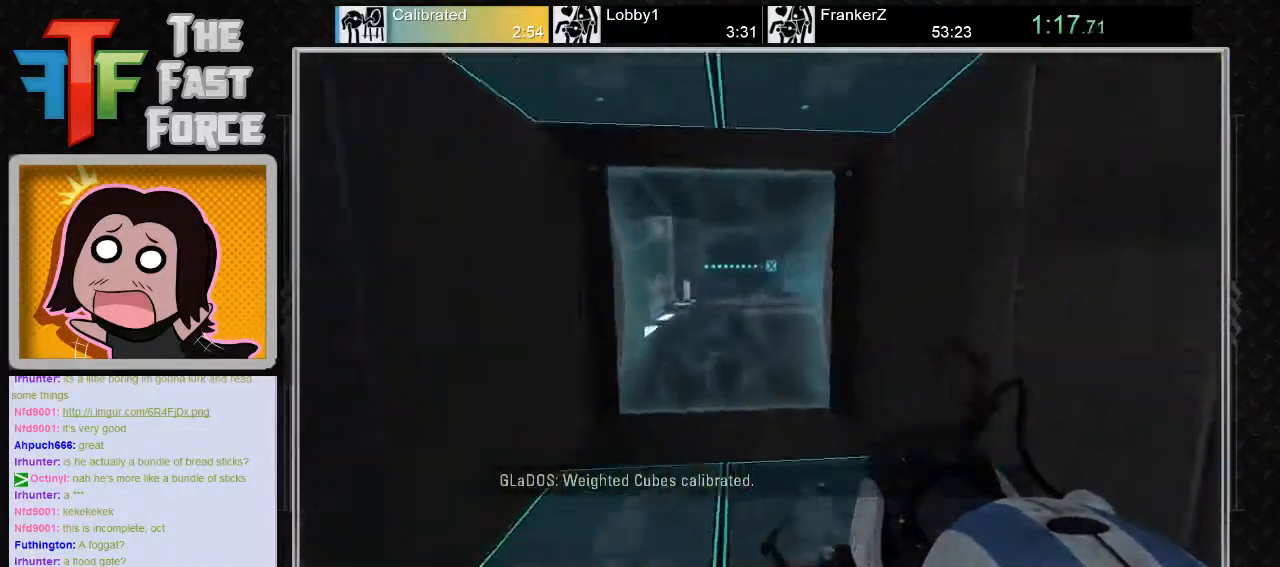
{"keys": ["a"], "mouse": [], "events": [[67, "mouse_wheel_down", "up"], [100, "d", "up"], [150, "a", "down"]]}
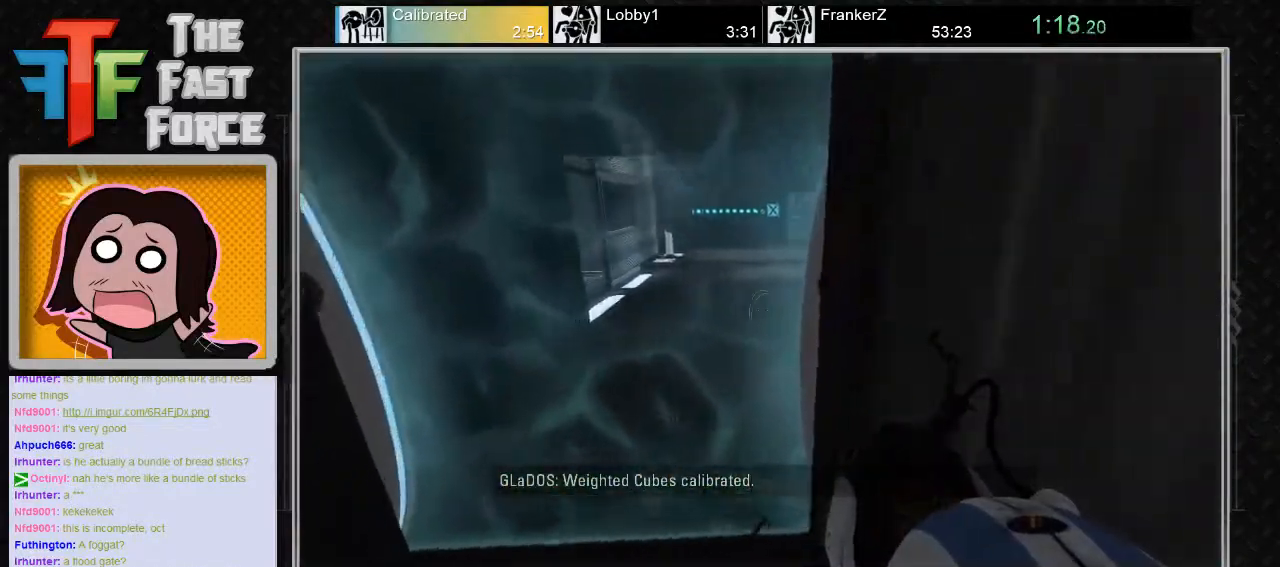
{"keys": ["d"], "mouse": [], "events": [[167, "mouse_wheel_down", "down"], [283, "a", "up"], [317, "d", "down"], [317, "mouse_wheel_down", "up"]]}
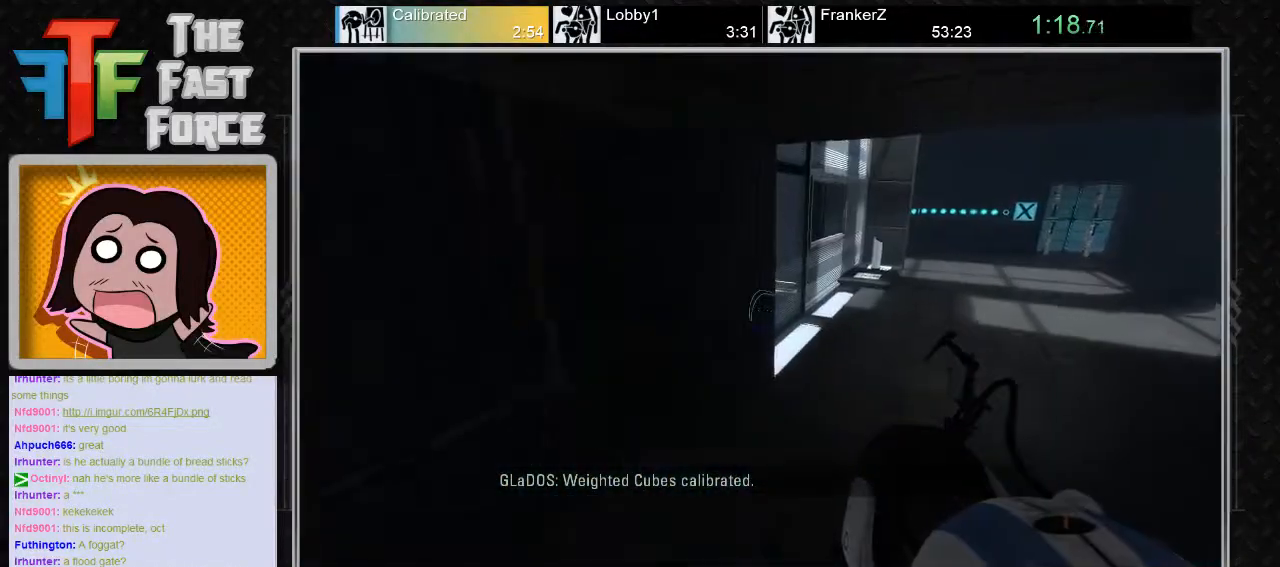
{"keys": ["d"], "mouse": ["wheel_down"], "events": [[417, "mouse_wheel_down", "down"]]}
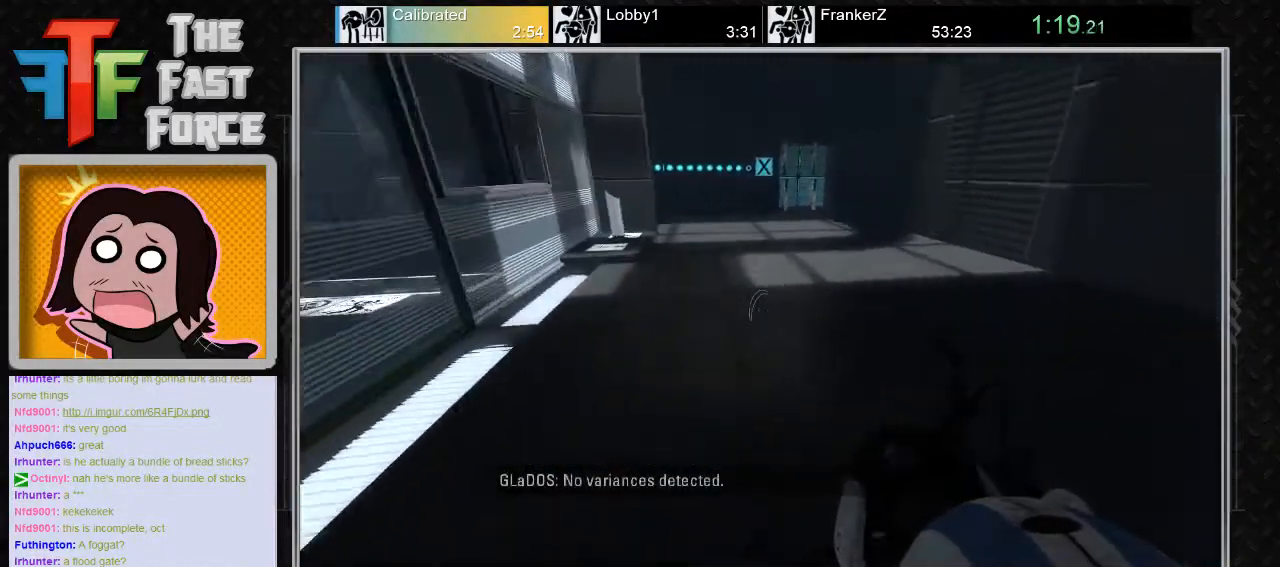
{"keys": ["a"], "mouse": [], "events": [[133, "mouse_wheel_down", "up"], [167, "d", "up"], [250, "a", "down"]]}